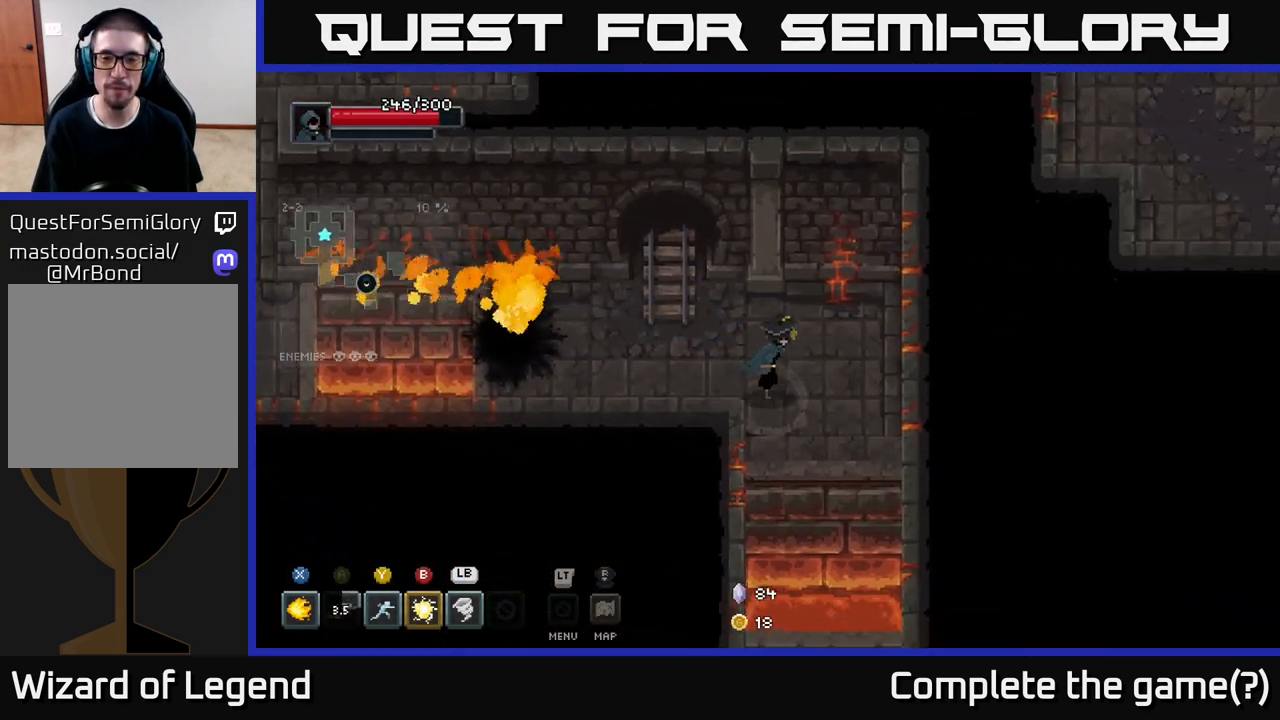
Gameplay with a controller (Xbox layout); each line is a JSON object with the inputs held at the frame after it. "events" lists button and stick changes between this image and that frame as [ms after this image, input, new state], when the widget could be followed in between.
{"buttons": [], "left_stick": "down", "right_stick": "center", "events": [[117, "left_stick", "down"], [300, "A", "down"], [450, "A", "up"]]}
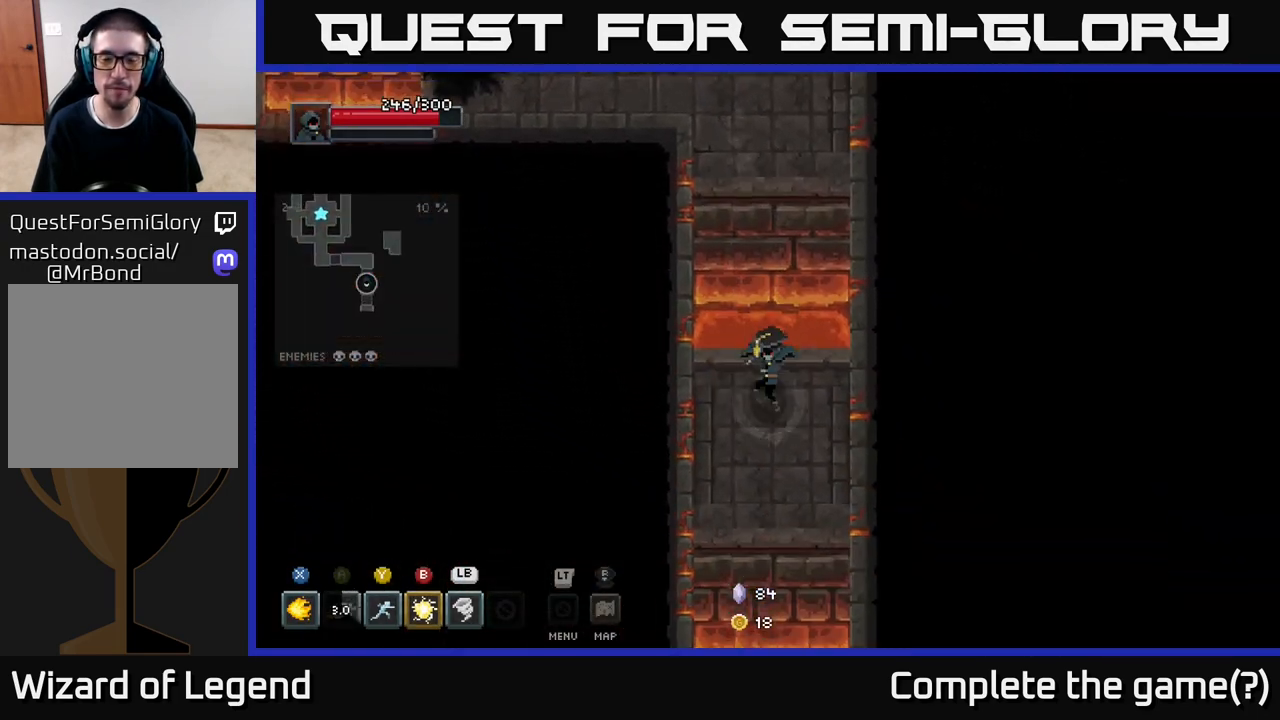
{"buttons": [], "left_stick": "down", "right_stick": "center", "events": []}
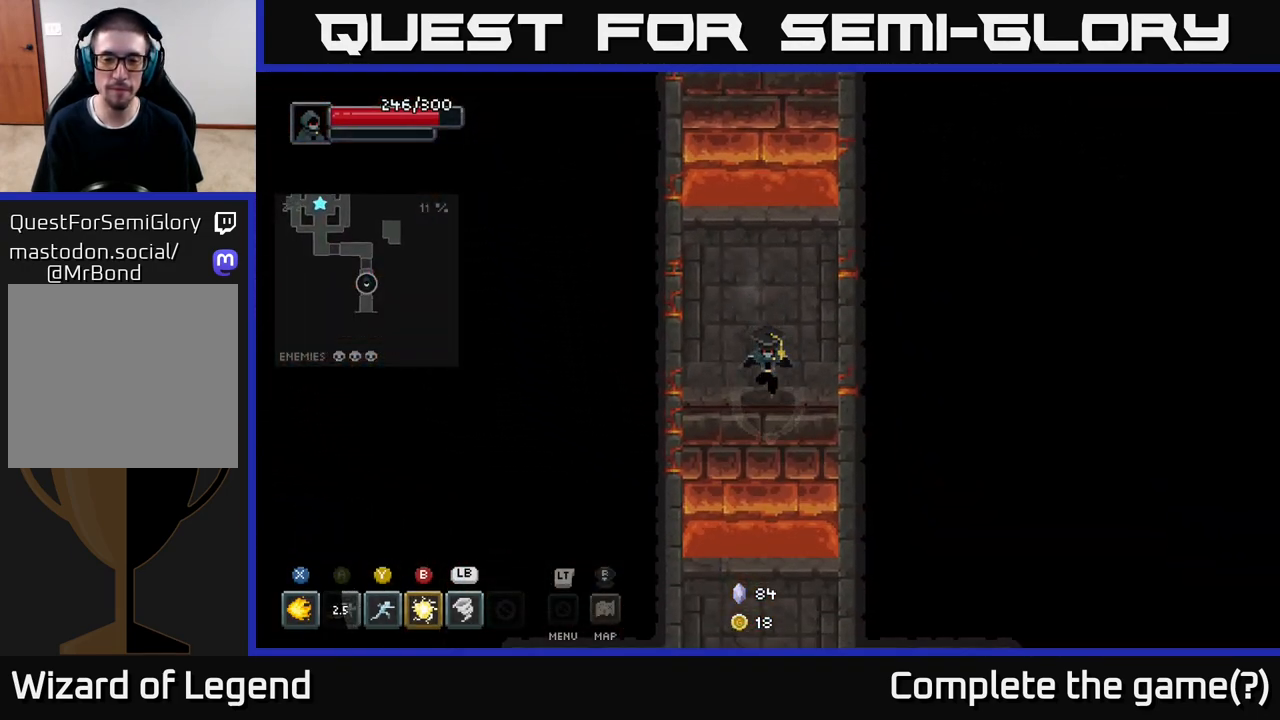
{"buttons": [], "left_stick": "down", "right_stick": "center", "events": [[67, "A", "down"], [250, "A", "up"]]}
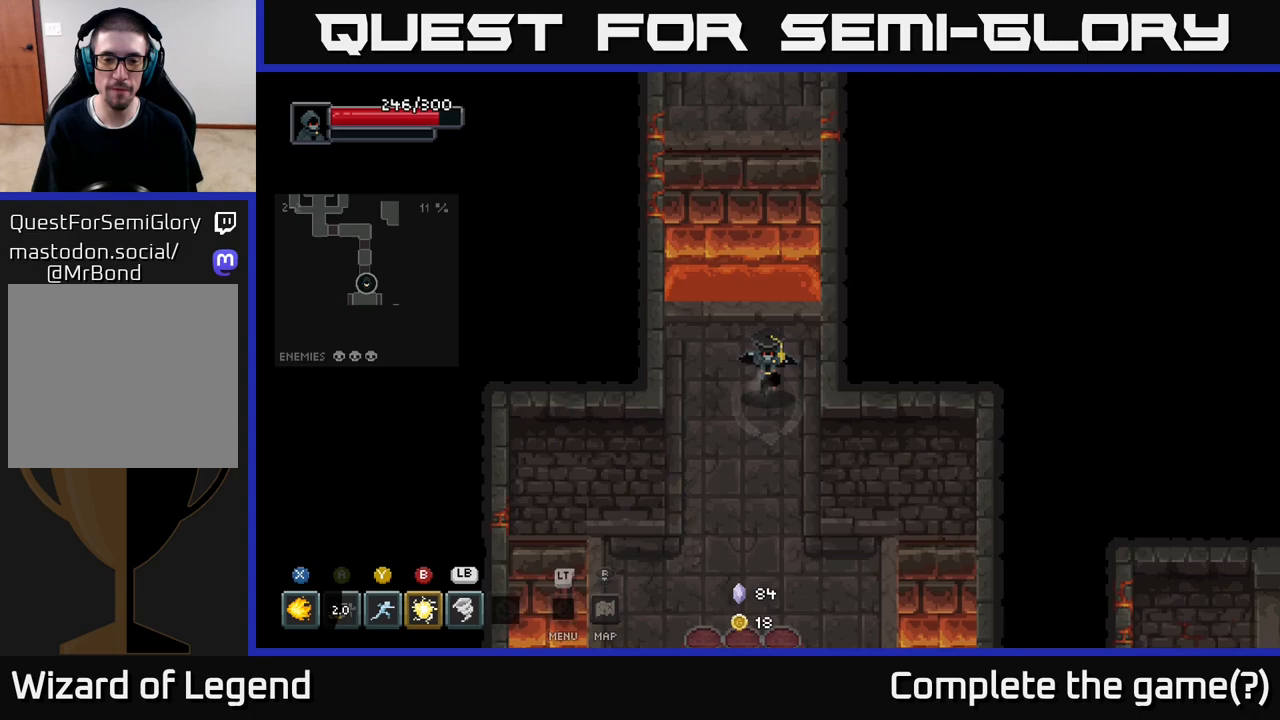
{"buttons": ["X"], "left_stick": "down", "right_stick": "center", "events": [[483, "X", "down"]]}
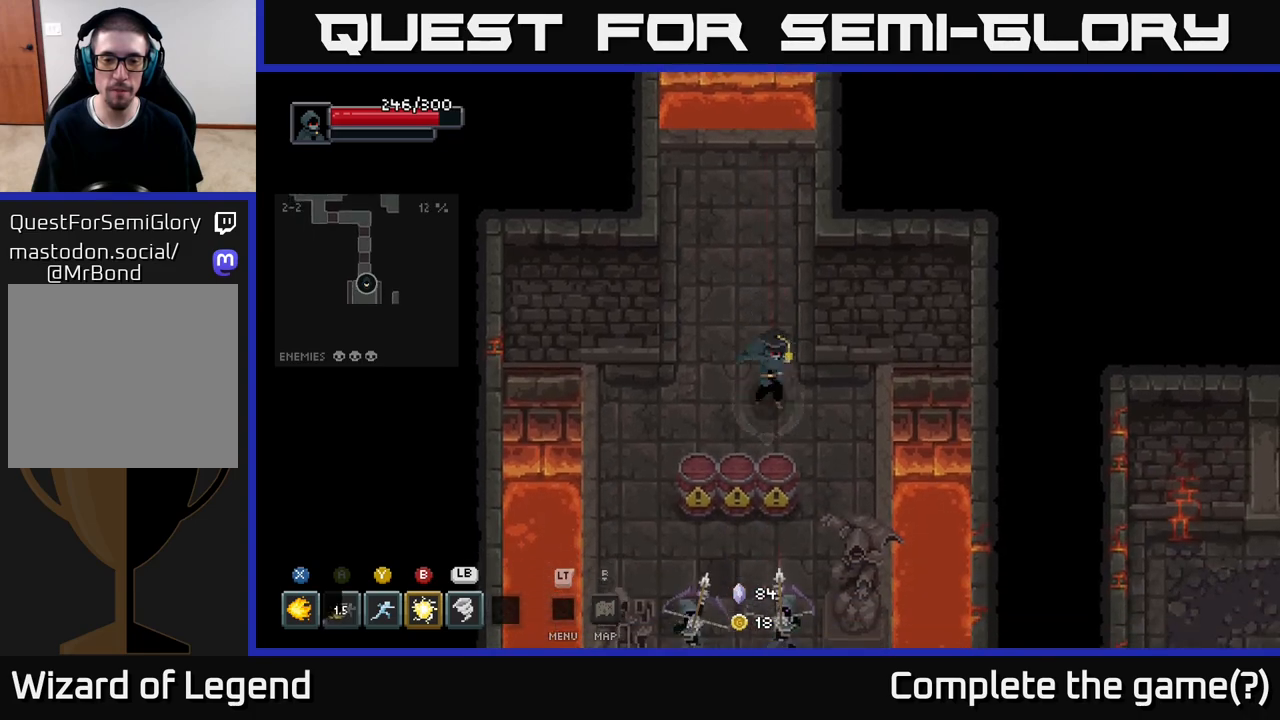
{"buttons": [], "left_stick": "up", "right_stick": "center", "events": [[117, "X", "up"], [183, "left_stick", "up"]]}
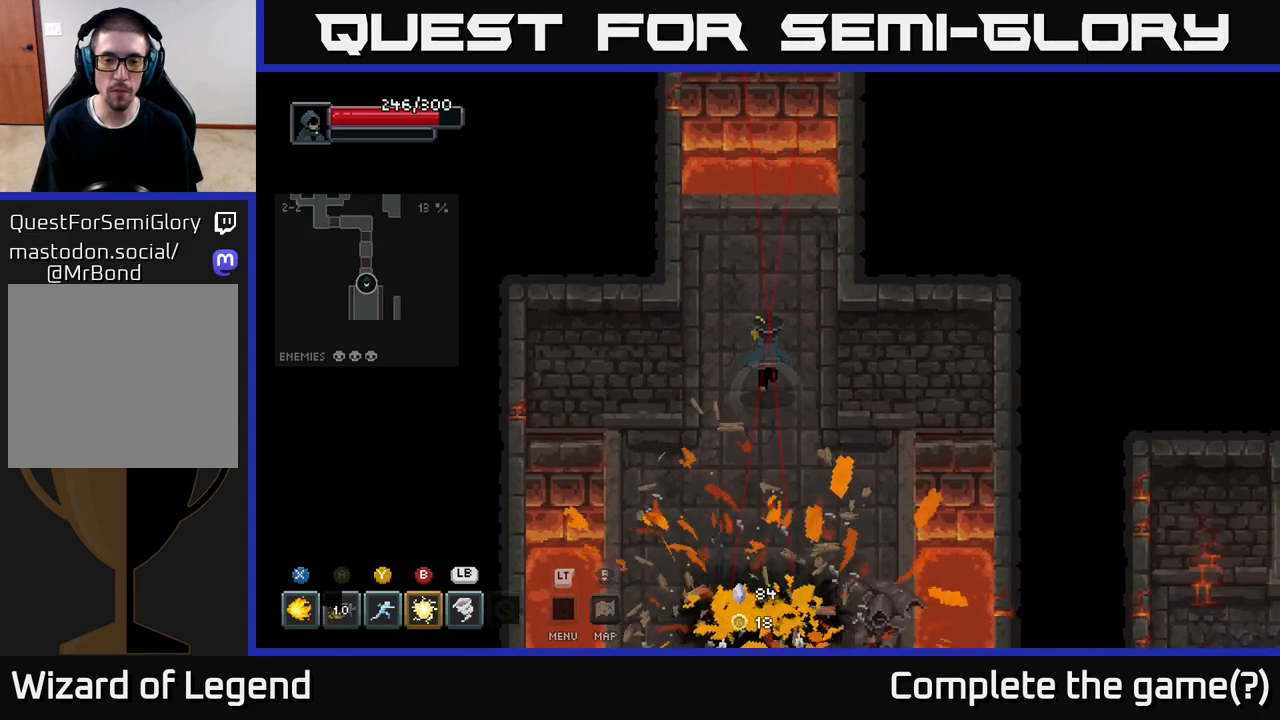
{"buttons": [], "left_stick": "down-left", "right_stick": "center", "events": [[167, "left_stick", "down"], [367, "left_stick", "down-left"]]}
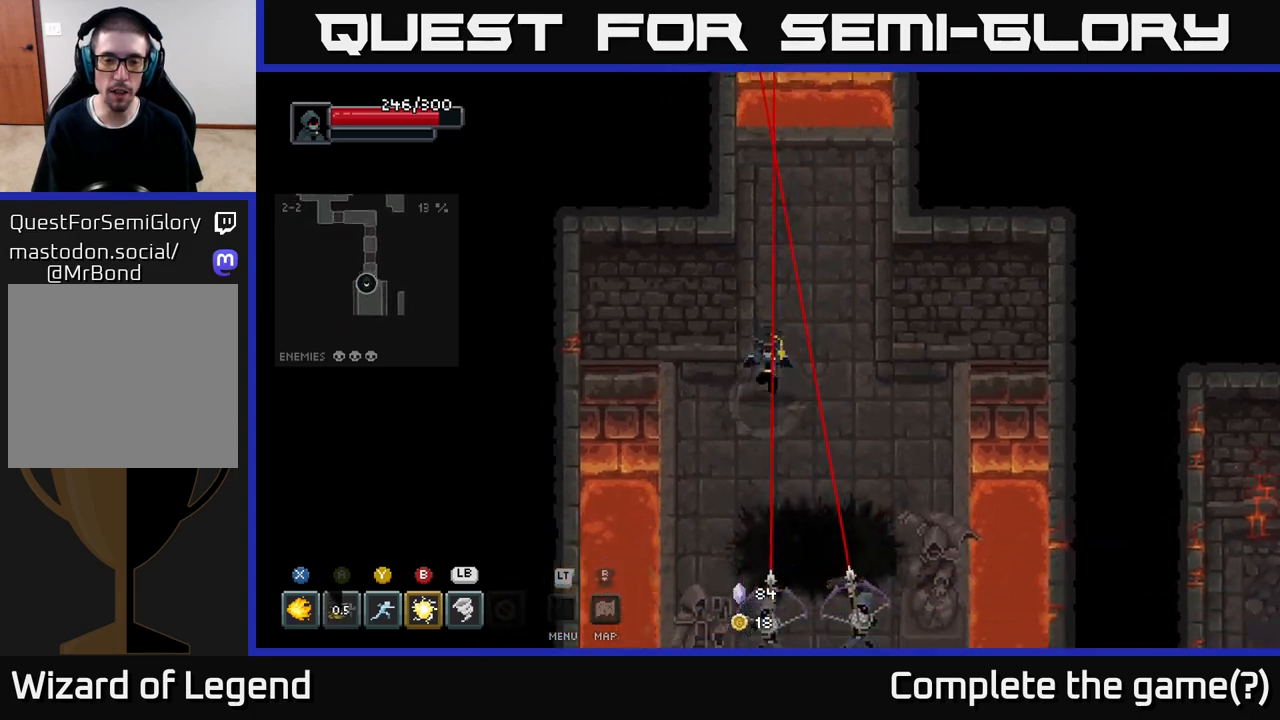
{"buttons": ["Y"], "left_stick": "down-right", "right_stick": "center", "events": [[300, "left_stick", "down"], [417, "left_stick", "down-right"], [450, "Y", "down"]]}
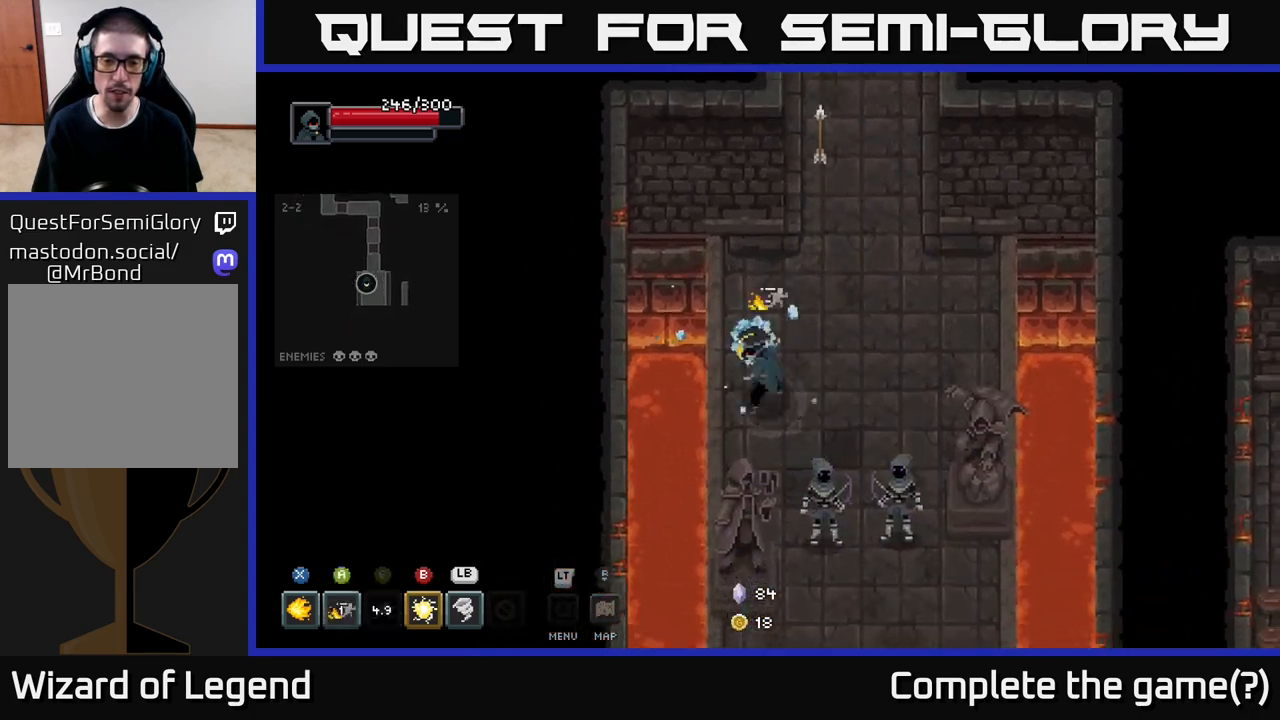
{"buttons": [], "left_stick": "down", "right_stick": "center", "events": [[33, "Y", "up"], [350, "left_stick", "down-left"], [483, "left_stick", "down"]]}
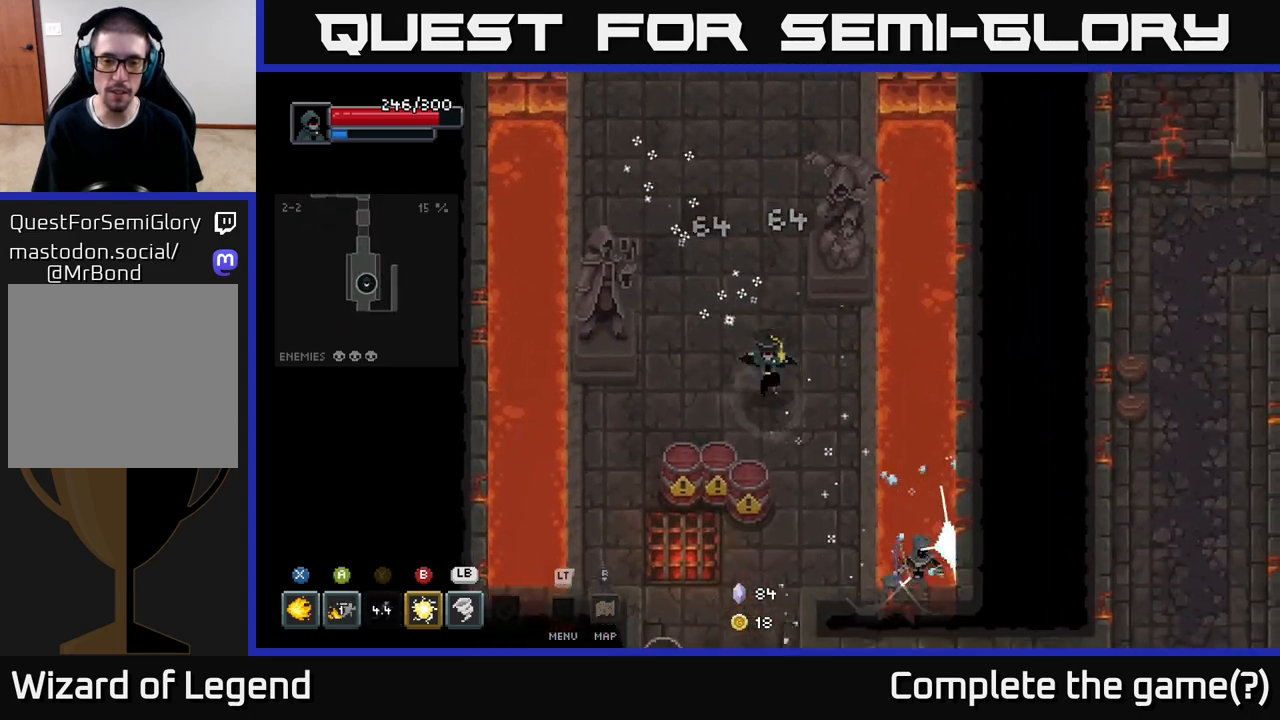
{"buttons": [], "left_stick": "up-left", "right_stick": "center", "events": [[50, "left_stick", "down-right"], [117, "left_stick", "up-right"], [167, "left_stick", "up"], [317, "left_stick", "up-left"]]}
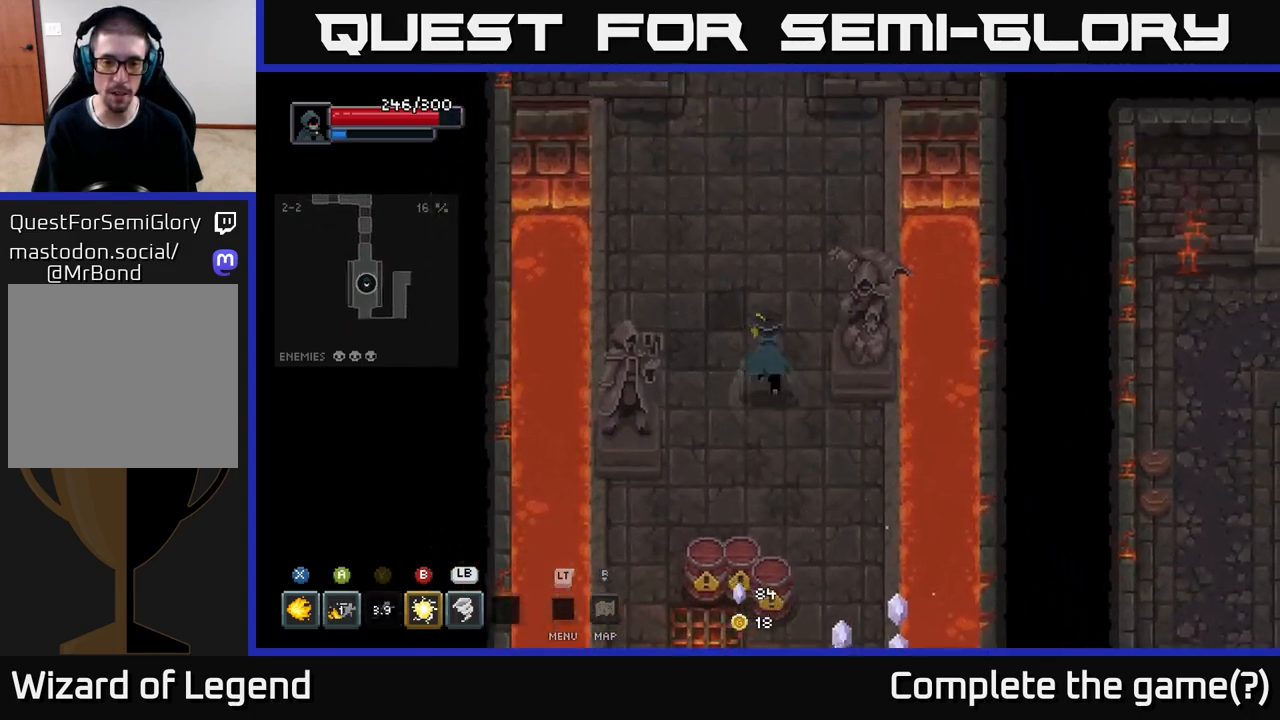
{"buttons": [], "left_stick": "down", "right_stick": "center", "events": [[100, "left_stick", "up-right"], [233, "left_stick", "center"], [417, "left_stick", "down"]]}
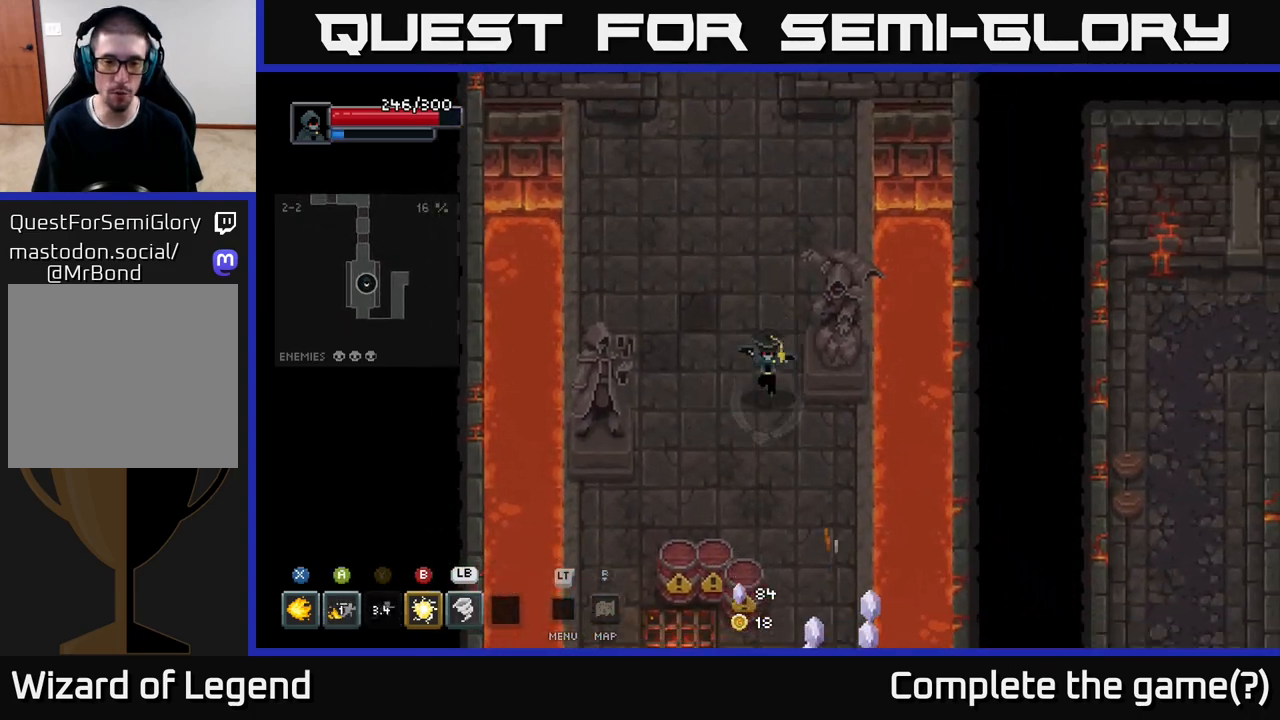
{"buttons": [], "left_stick": "center", "right_stick": "center", "events": [[100, "left_stick", "center"], [267, "left_stick", "down"], [367, "X", "down"], [417, "X", "up"], [450, "left_stick", "center"]]}
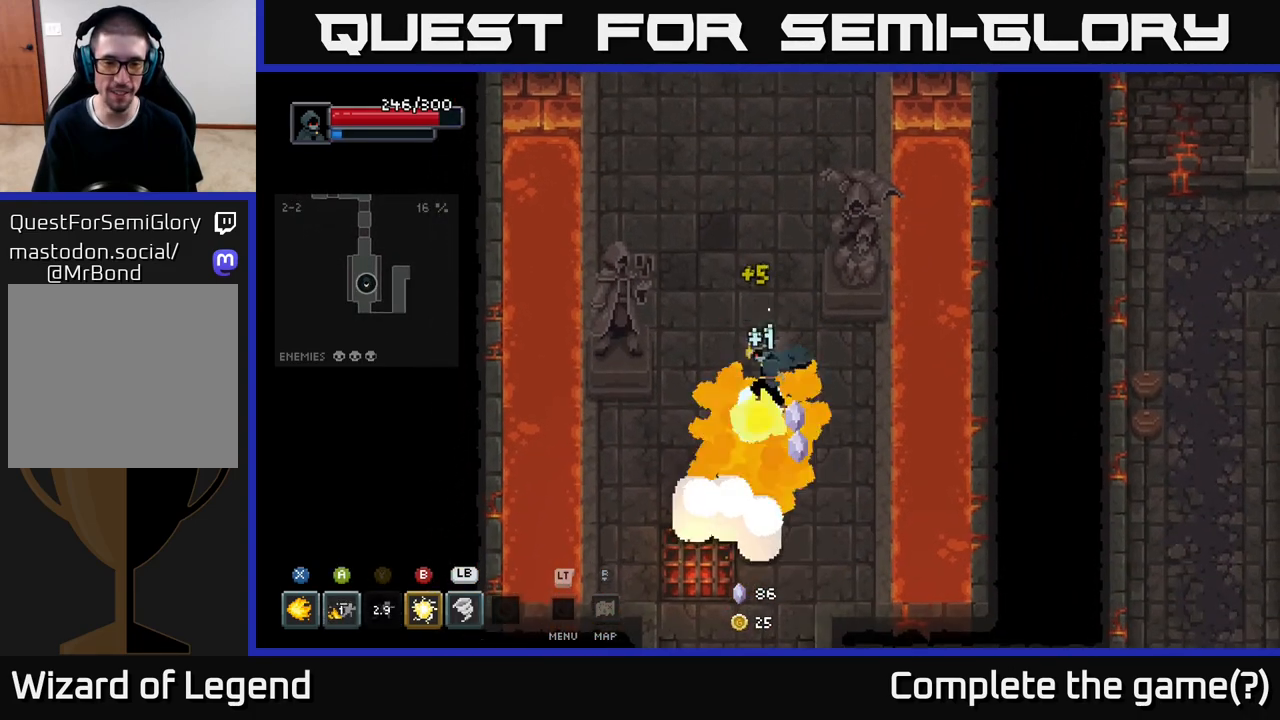
{"buttons": [], "left_stick": "down", "right_stick": "center", "events": [[117, "left_stick", "up"], [400, "left_stick", "down-left"], [500, "left_stick", "down"]]}
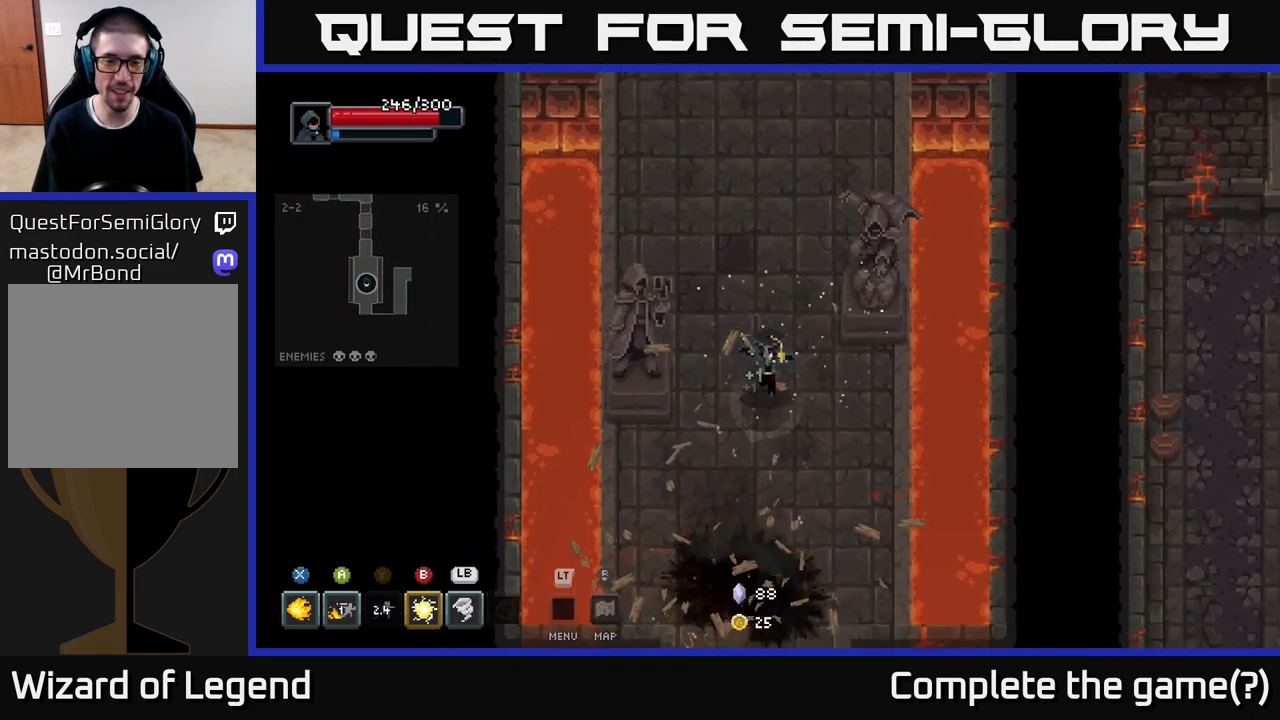
{"buttons": [], "left_stick": "down", "right_stick": "center", "events": []}
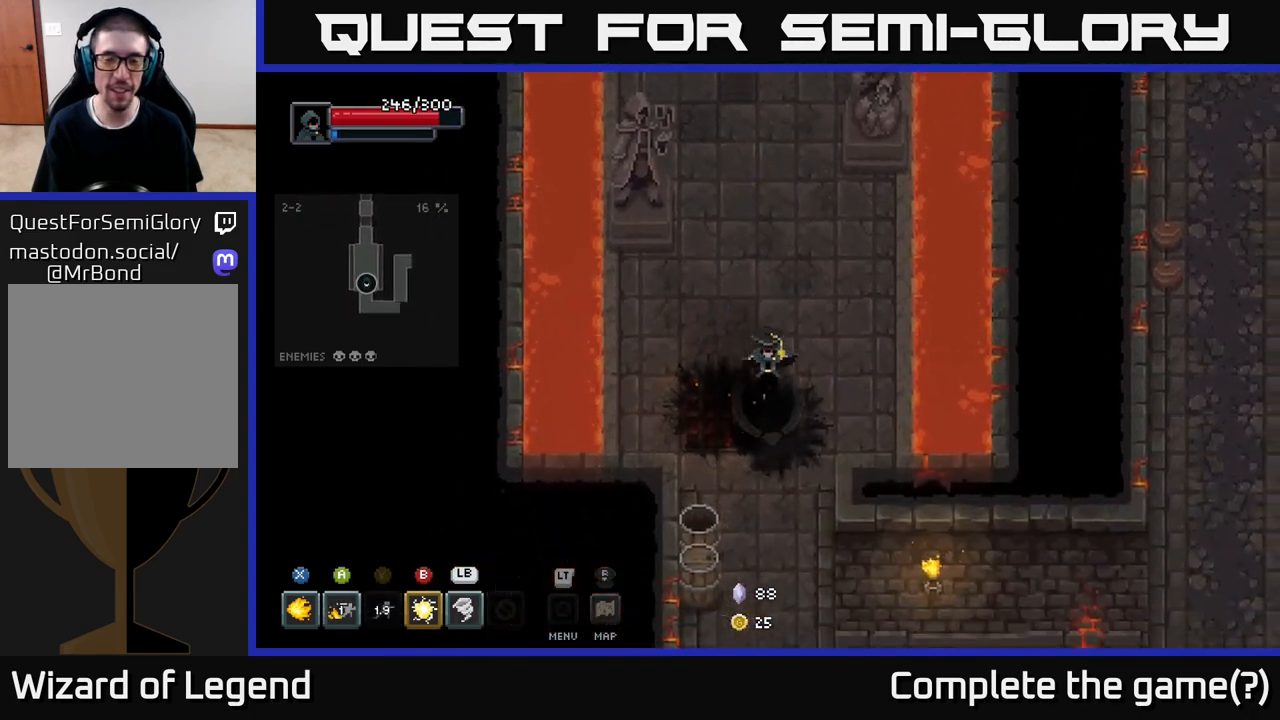
{"buttons": [], "left_stick": "down", "right_stick": "center", "events": [[233, "left_stick", "down-left"], [400, "left_stick", "down"]]}
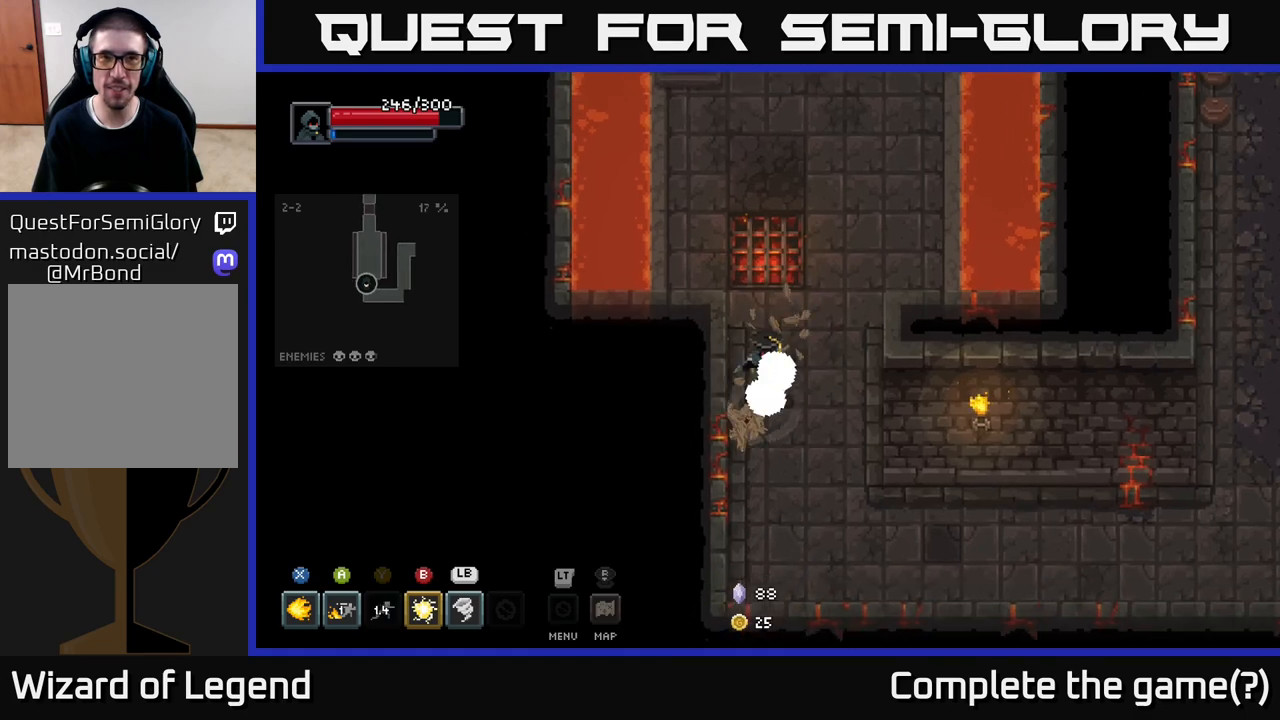
{"buttons": [], "left_stick": "down-right", "right_stick": "center", "events": [[233, "left_stick", "down-right"]]}
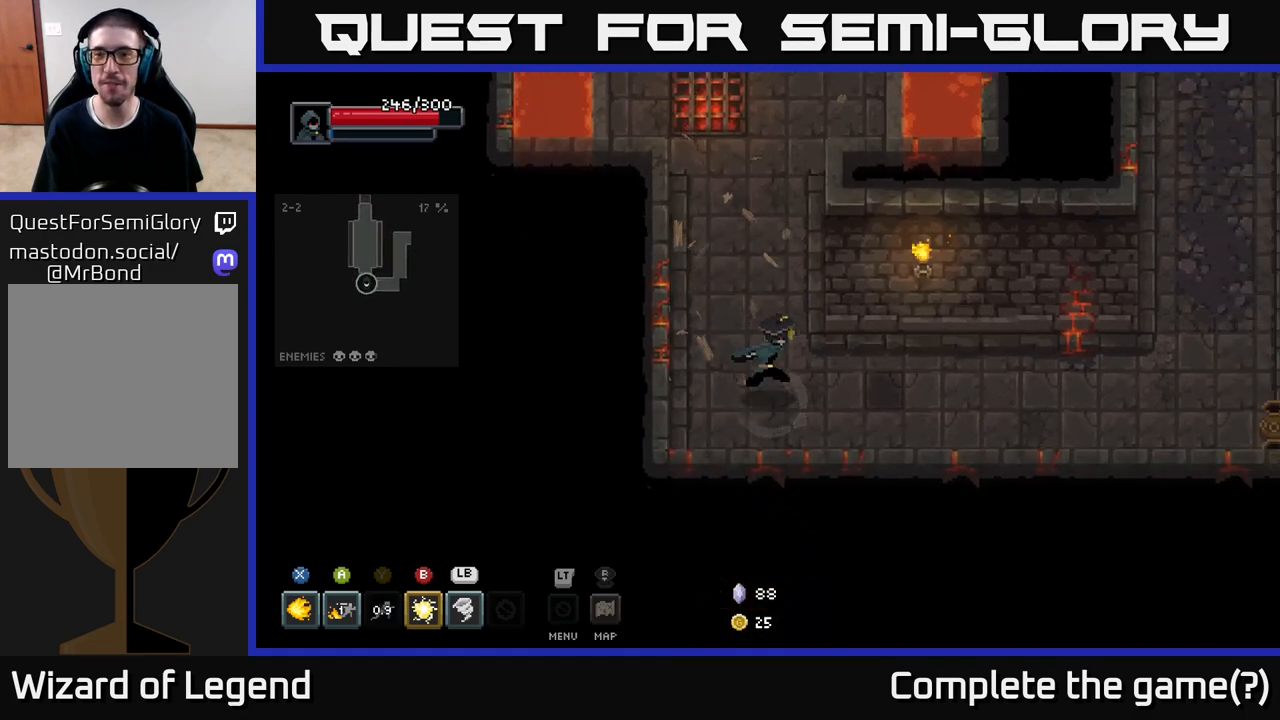
{"buttons": [], "left_stick": "right", "right_stick": "center", "events": [[100, "left_stick", "right"]]}
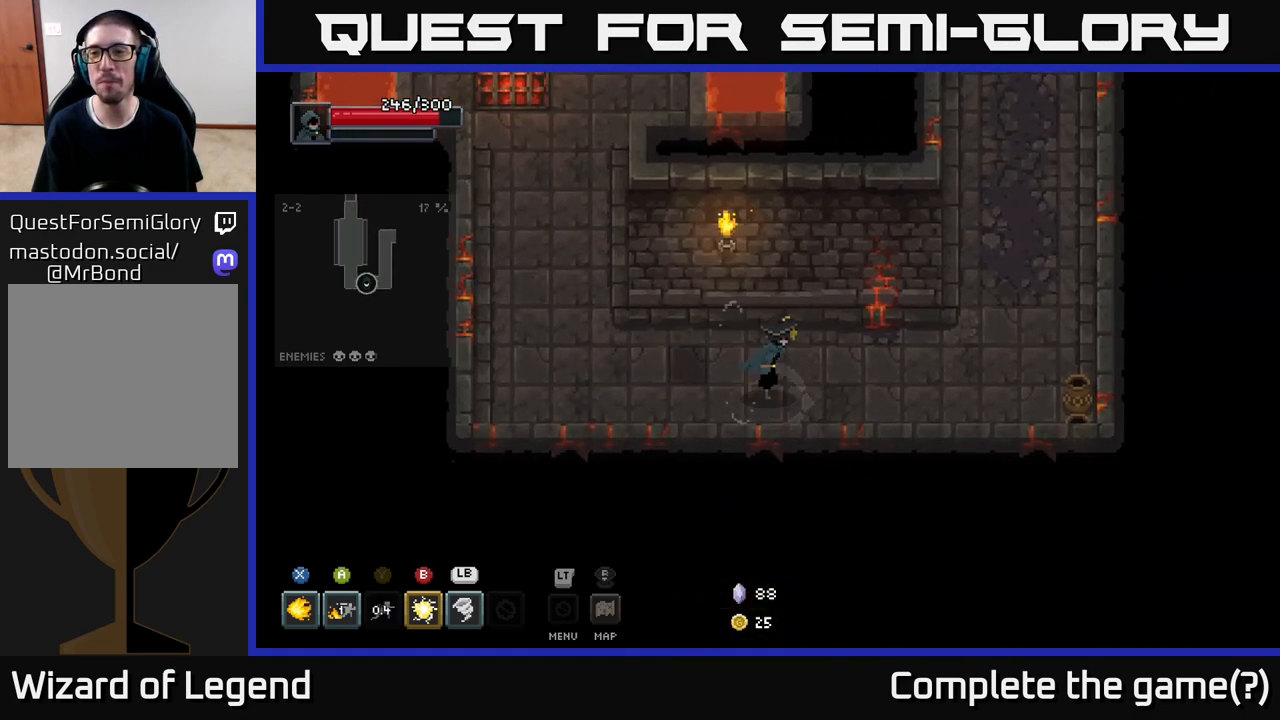
{"buttons": [], "left_stick": "right", "right_stick": "center", "events": [[117, "left_stick", "down-right"], [417, "left_stick", "right"]]}
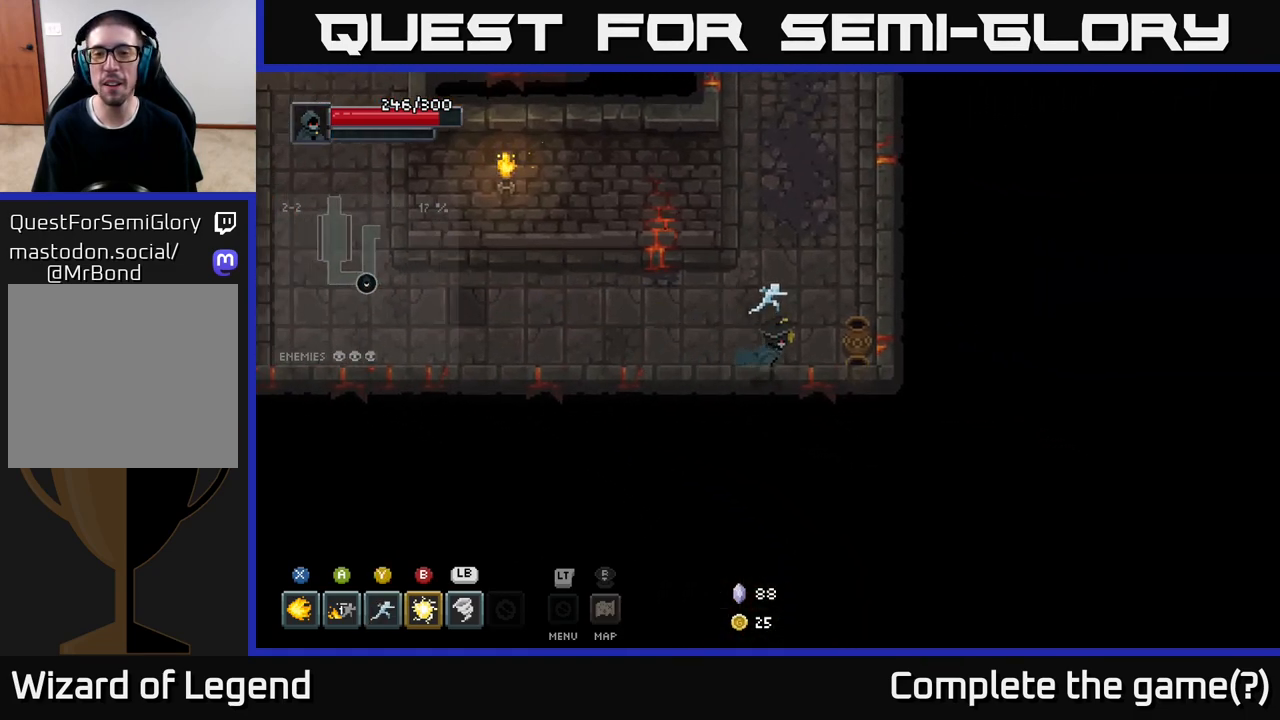
{"buttons": [], "left_stick": "up", "right_stick": "center", "events": [[283, "left_stick", "up"]]}
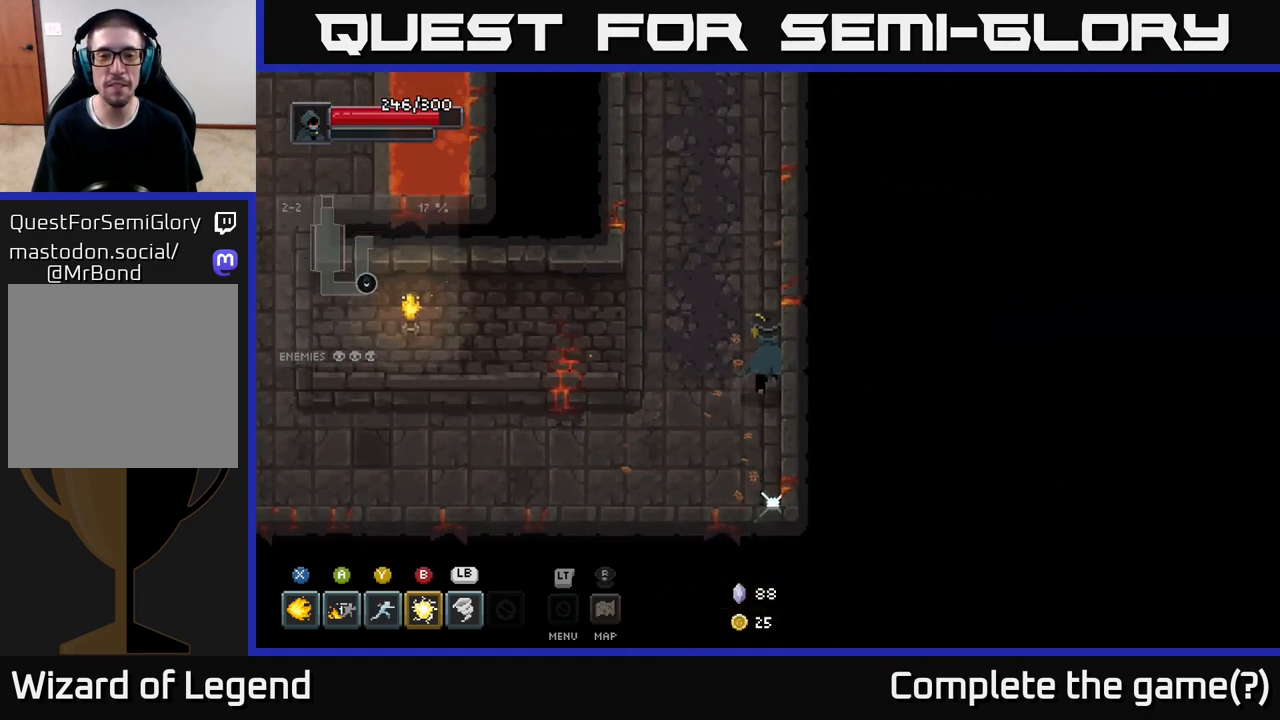
{"buttons": [], "left_stick": "up", "right_stick": "center", "events": []}
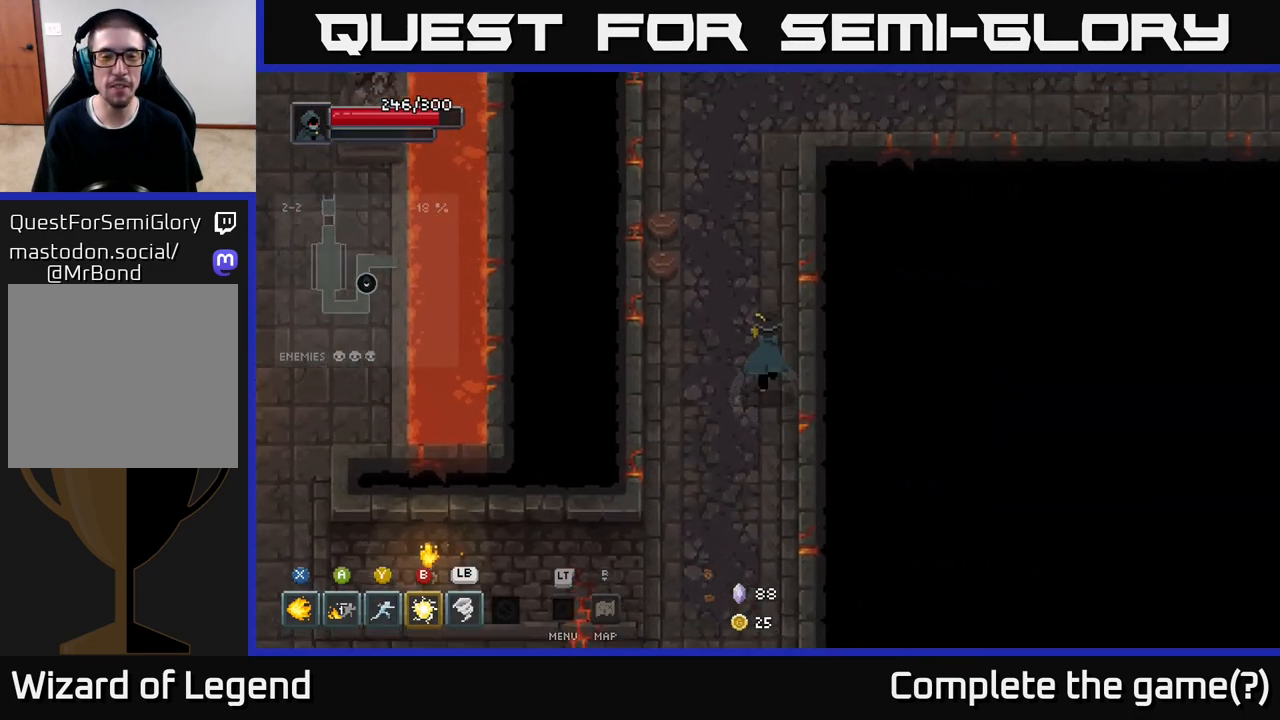
{"buttons": [], "left_stick": "up-left", "right_stick": "center", "events": [[17, "left_stick", "up-left"], [183, "left_stick", "up"], [450, "left_stick", "up-left"]]}
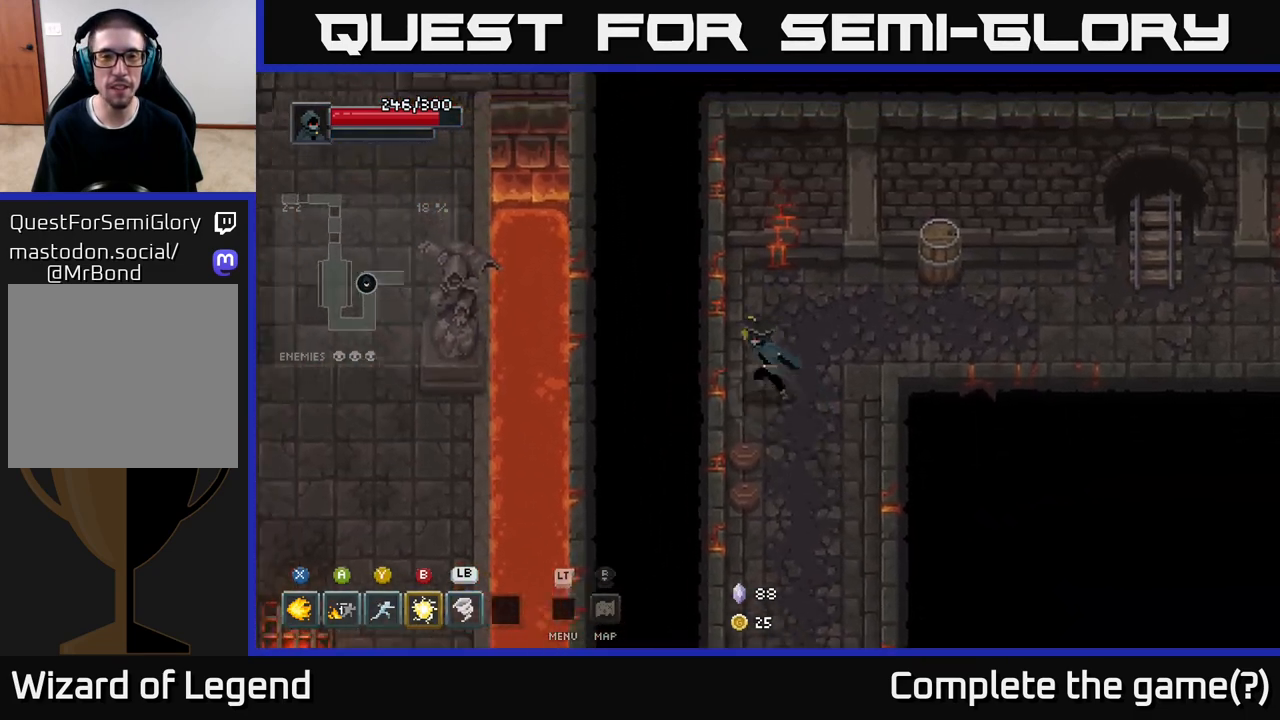
{"buttons": [], "left_stick": "right", "right_stick": "center", "events": [[200, "left_stick", "up-right"], [450, "left_stick", "right"]]}
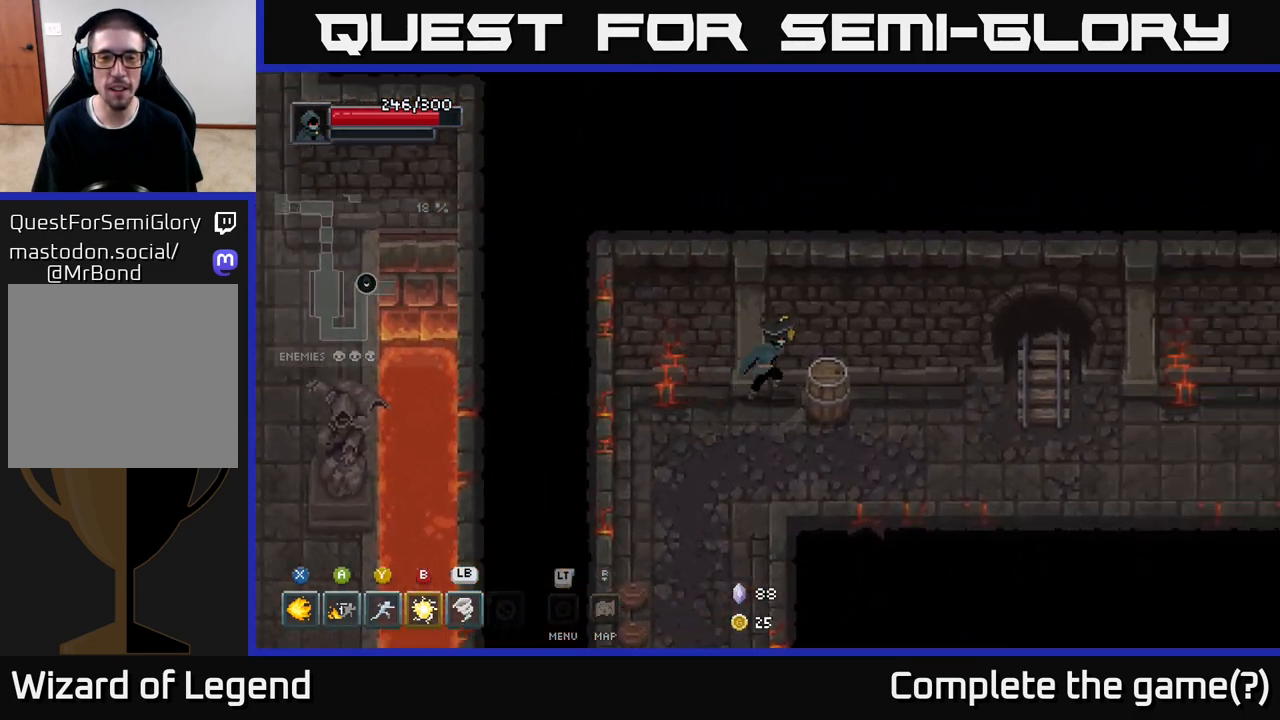
{"buttons": [], "left_stick": "right", "right_stick": "center", "events": []}
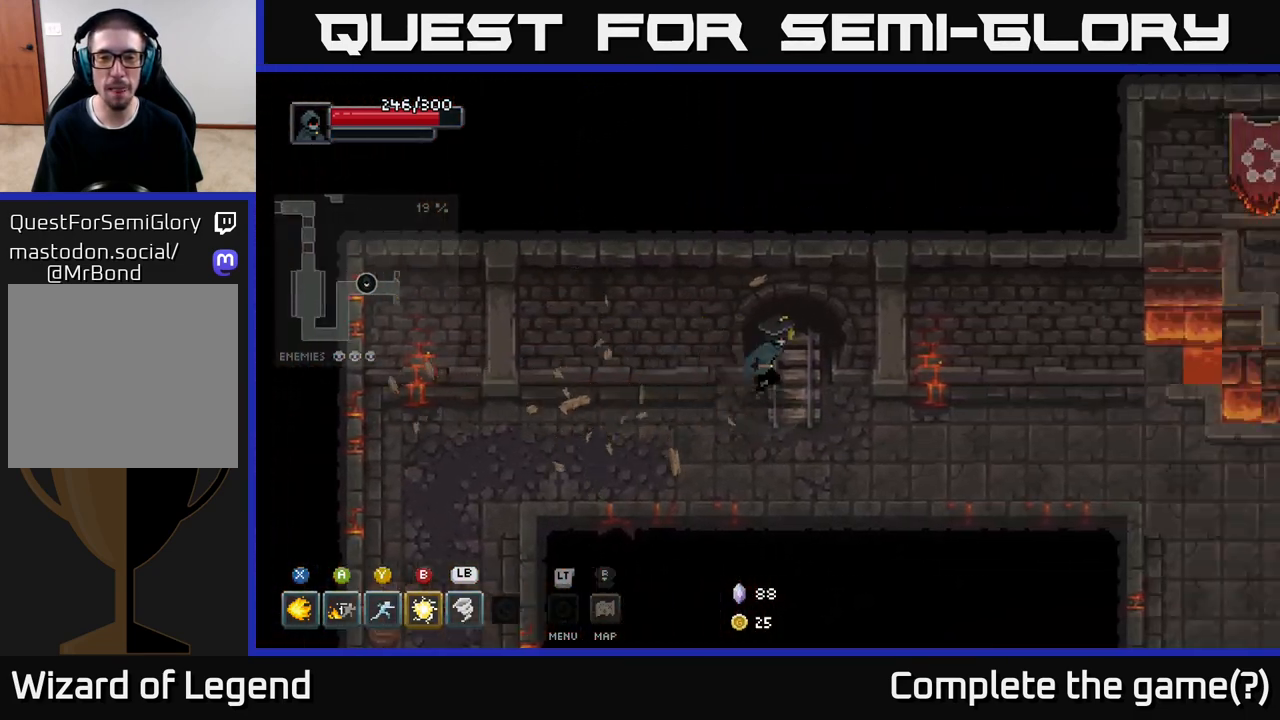
{"buttons": [], "left_stick": "right", "right_stick": "center", "events": []}
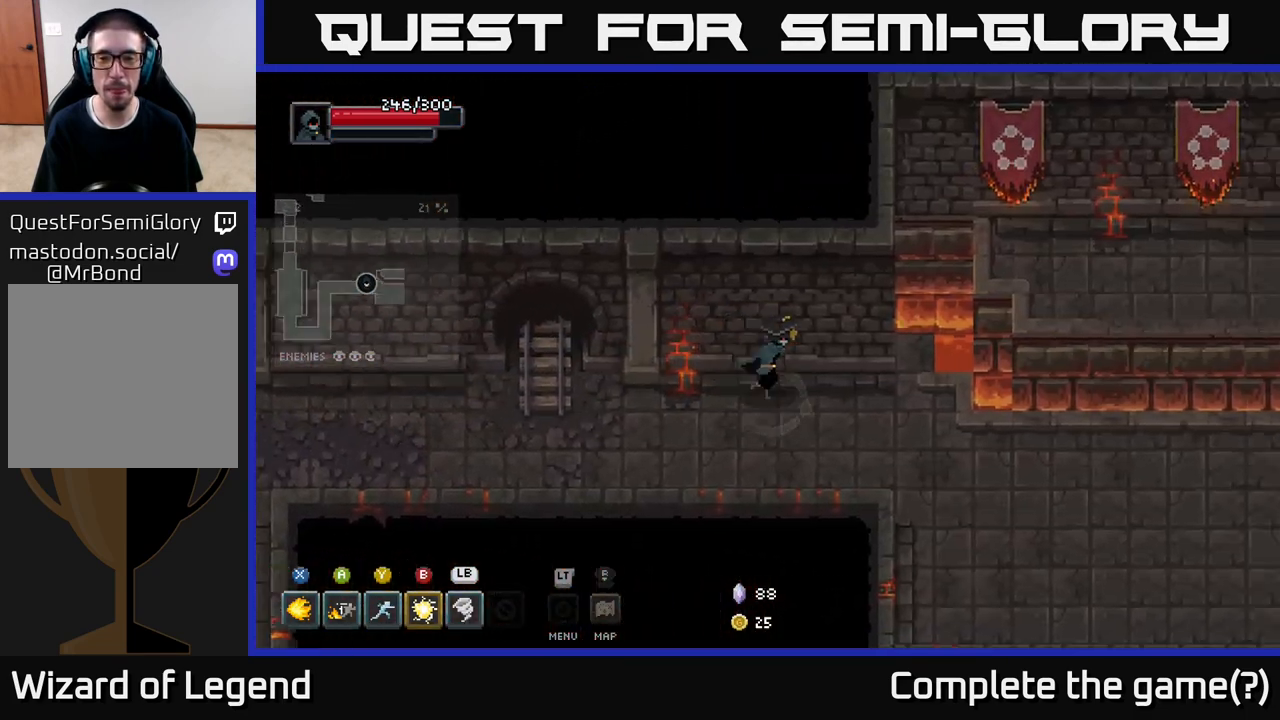
{"buttons": [], "left_stick": "right", "right_stick": "center", "events": []}
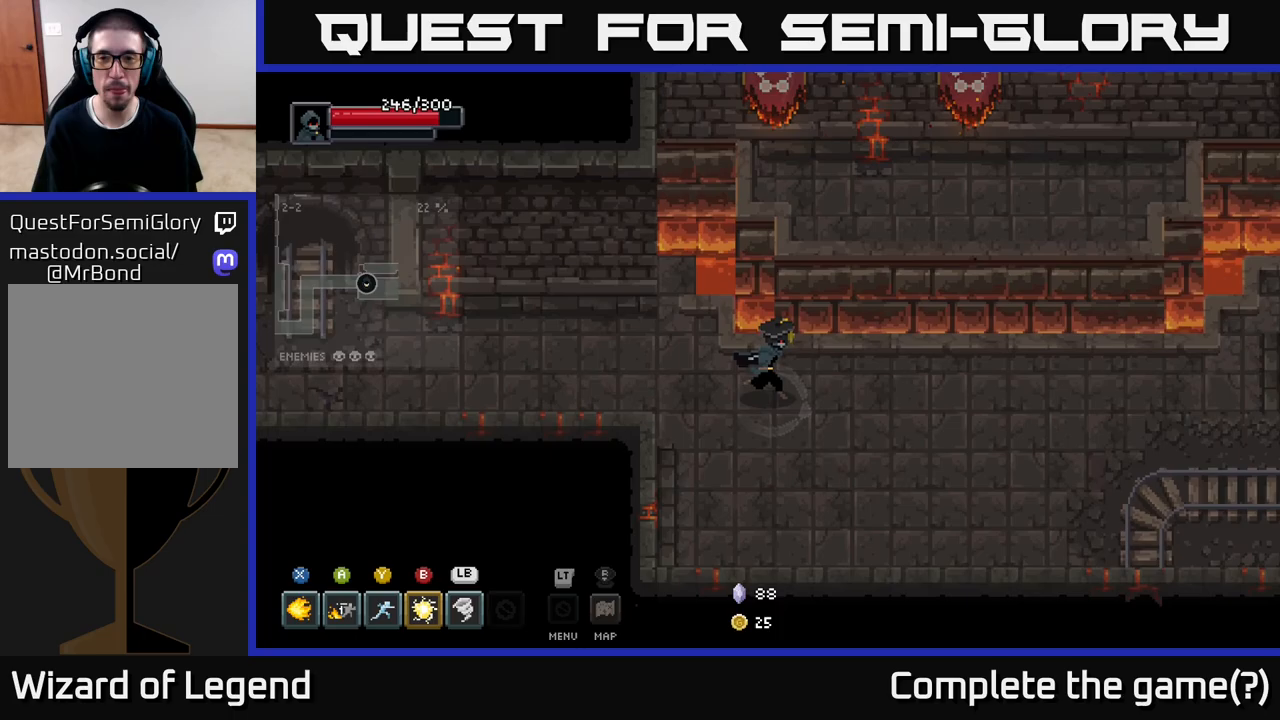
{"buttons": [], "left_stick": "right", "right_stick": "center", "events": []}
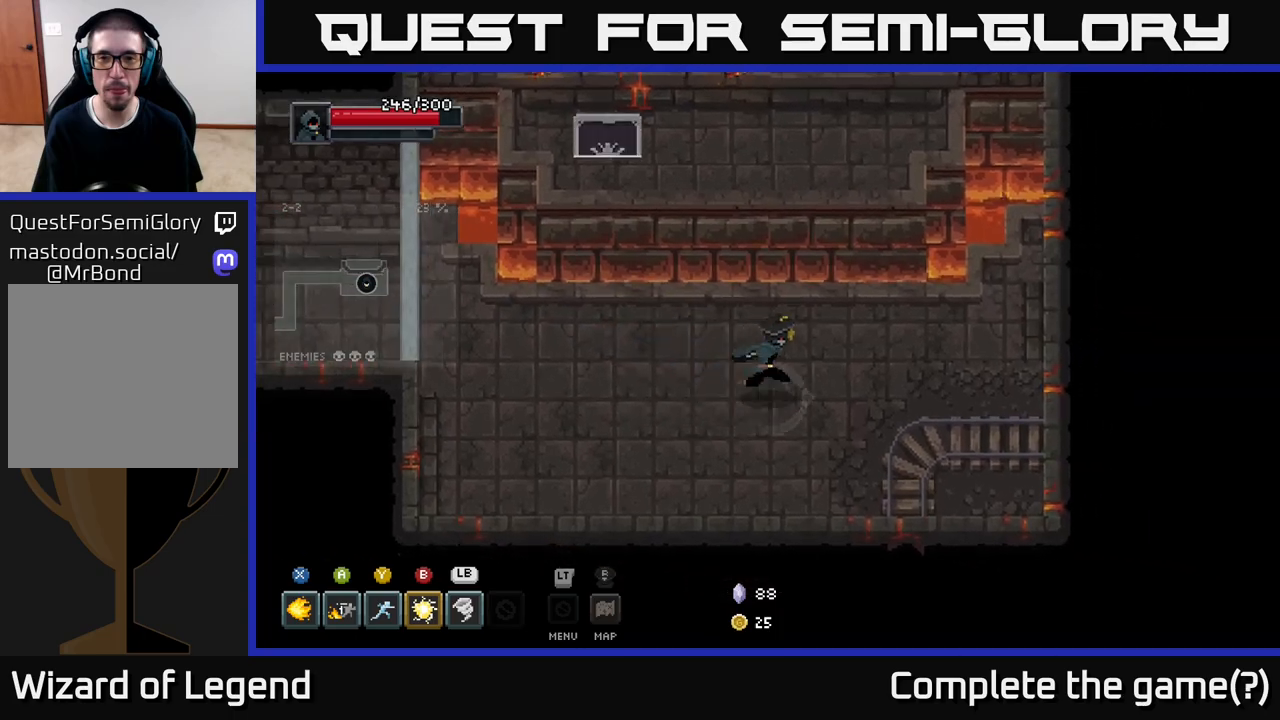
{"buttons": [], "left_stick": "up-left", "right_stick": "center", "events": [[467, "left_stick", "up-left"]]}
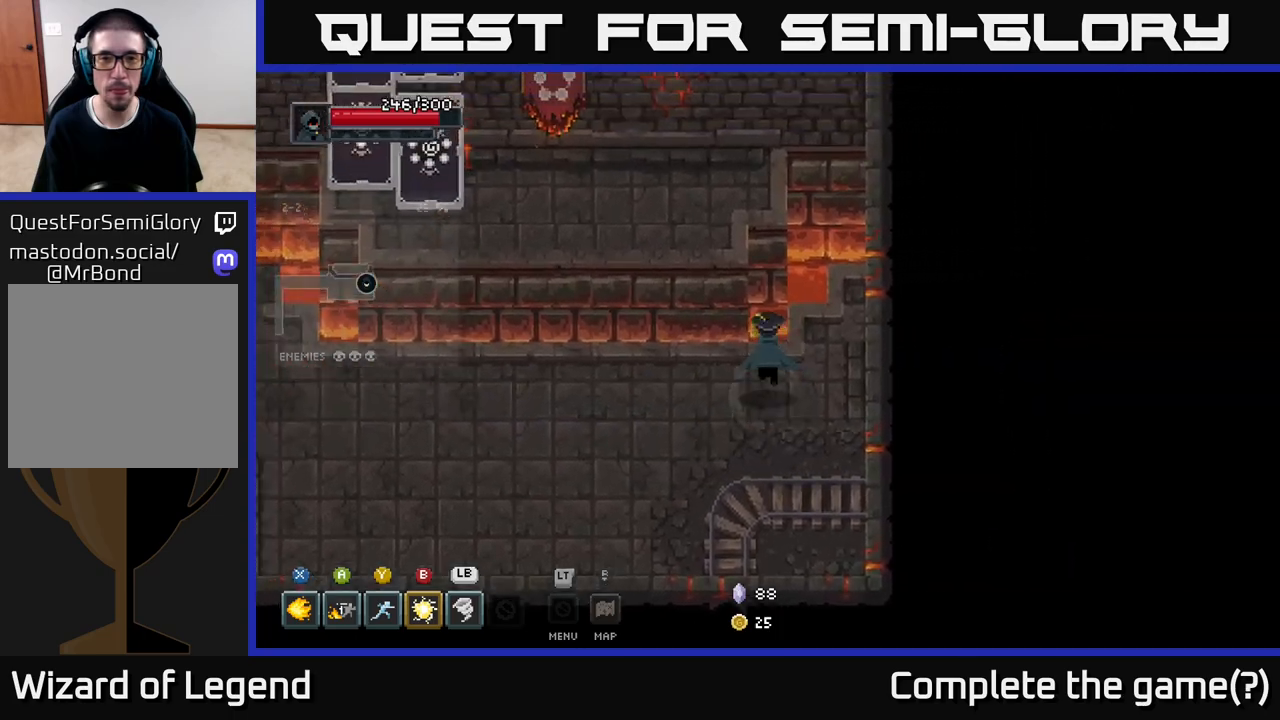
{"buttons": [], "left_stick": "left", "right_stick": "center", "events": [[33, "A", "down"], [150, "A", "up"], [267, "left_stick", "left"]]}
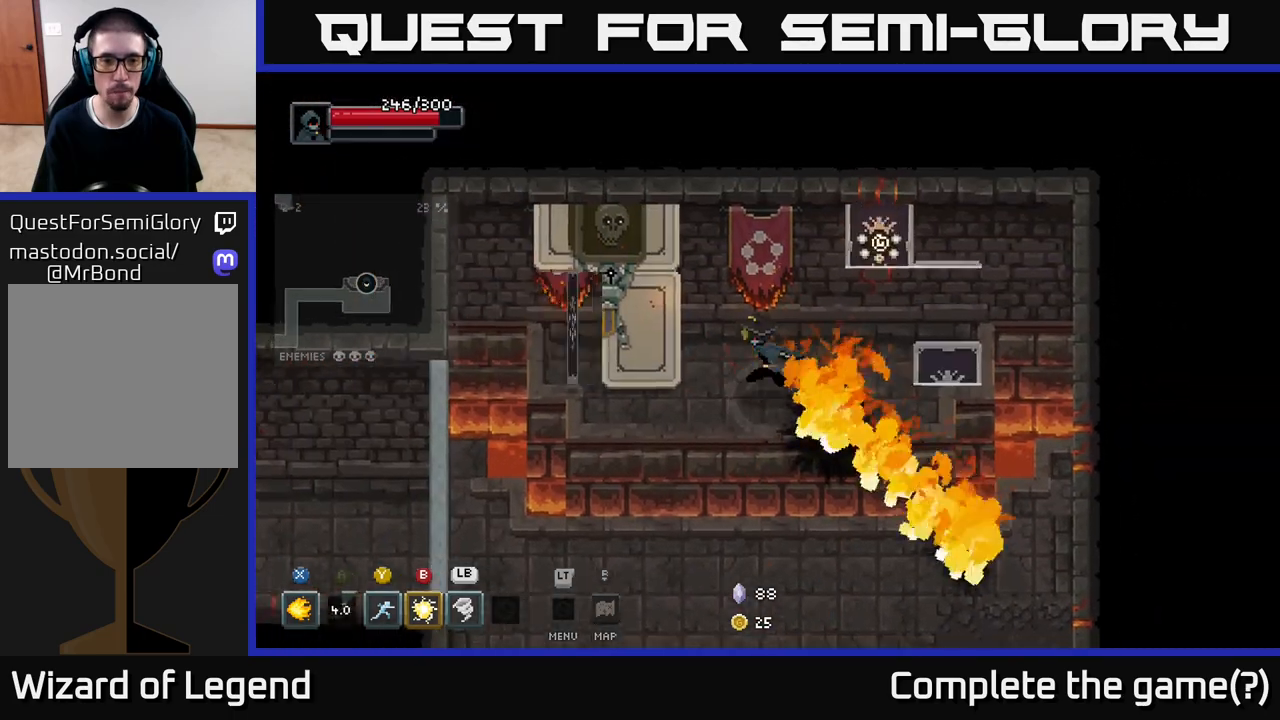
{"buttons": ["X"], "left_stick": "center", "right_stick": "center", "events": [[33, "X", "down"], [333, "left_stick", "center"]]}
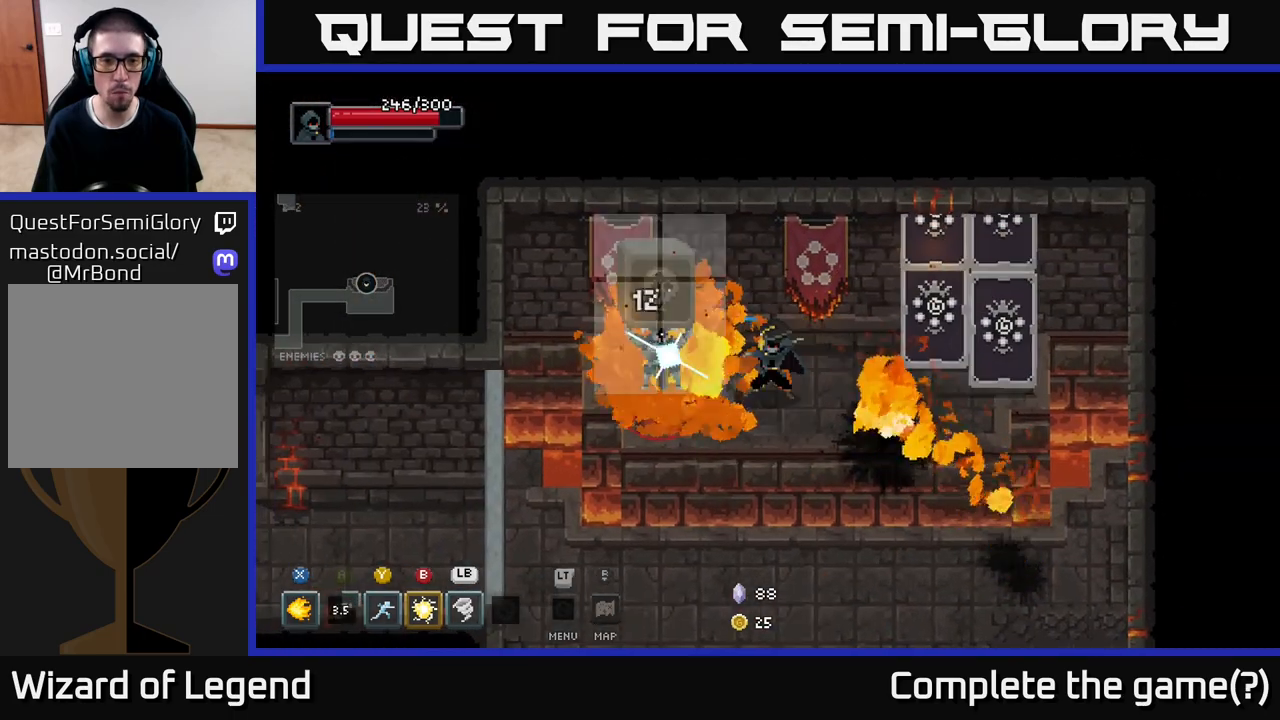
{"buttons": [], "left_stick": "center", "right_stick": "center", "events": [[400, "X", "up"]]}
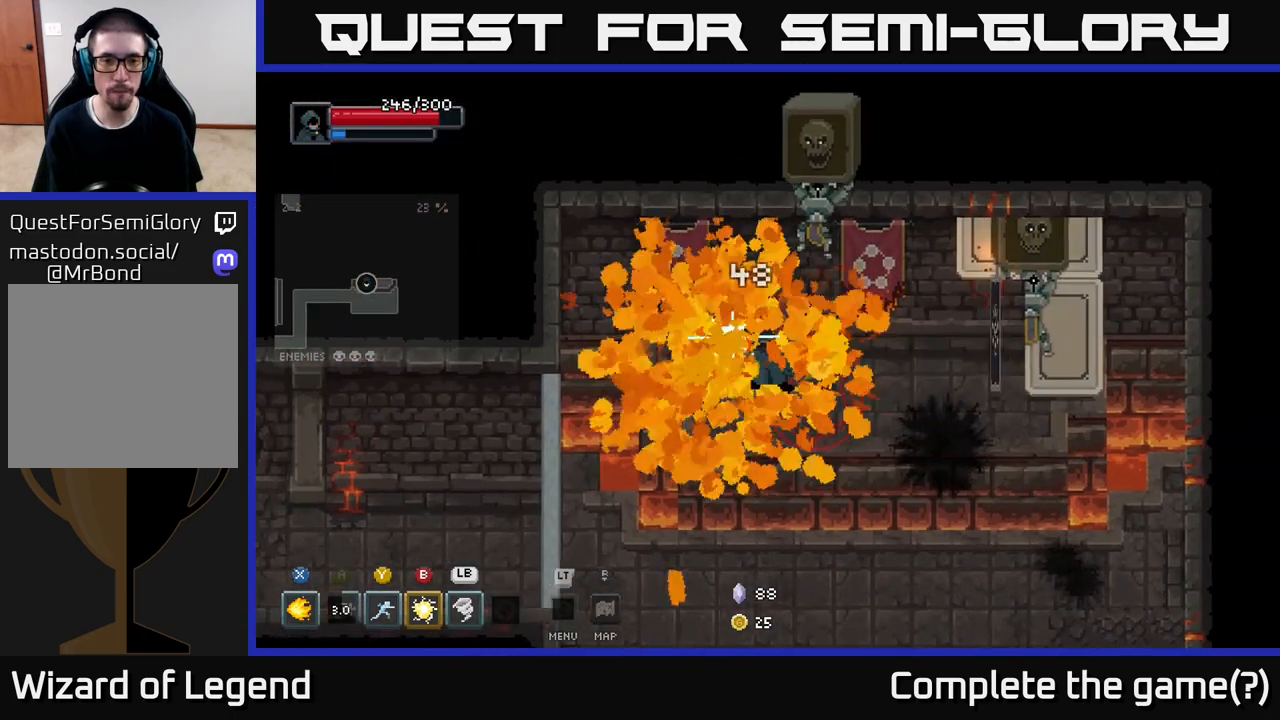
{"buttons": [], "left_stick": "down", "right_stick": "center", "events": [[150, "left_stick", "down"], [233, "A", "down"], [333, "A", "up"]]}